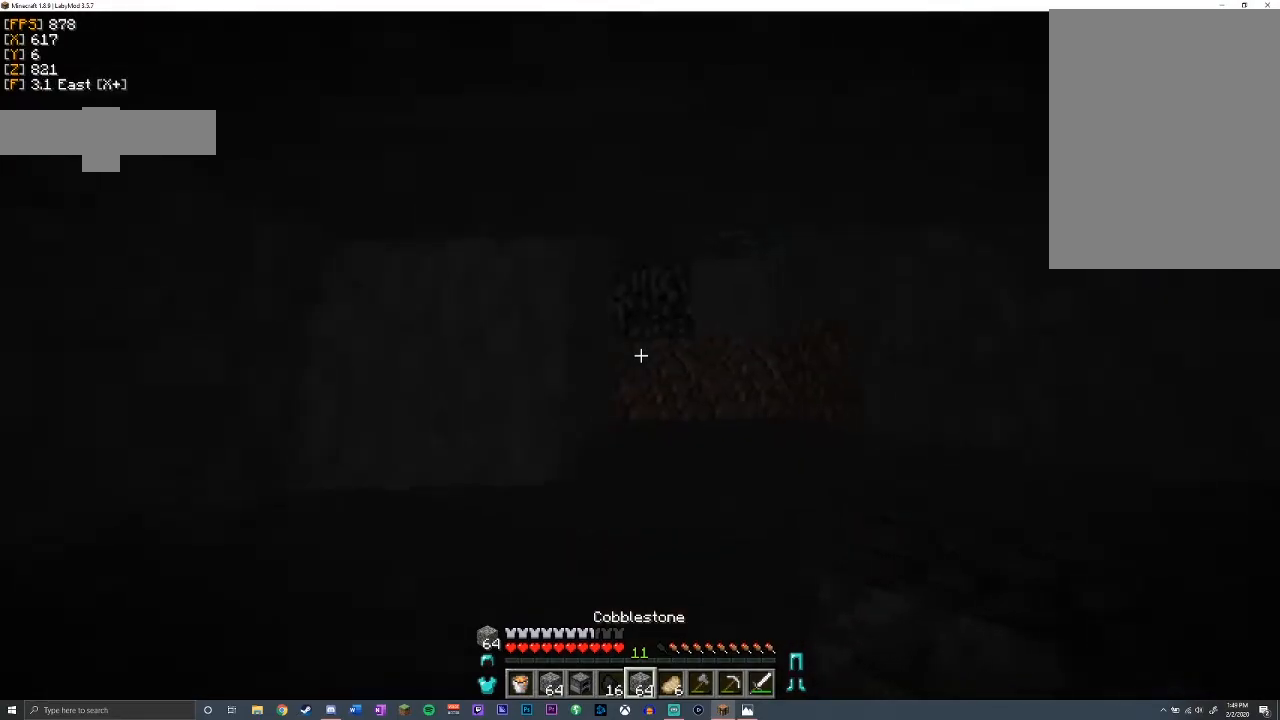
Gameplay with keyboard and mouse; each line is a JSON object with the keys and mouse buttons held at the frame after it. "events" lists presses ("down") and releases ("up") of "a", "d", "s", "shift", "space", "w", "mouse_left" and "mouse_right" between this image and that frame as [ms after this image, input, new state], when the widget could be followed in between. "mouse_left", "mouse_right" = the "left", "right" buttons of the "mouse" list. No other keys are recorded. Fast repeated clicks can show as one long hold. Mouse movement is not recorded.
{"keys": [], "mouse": [], "events": []}
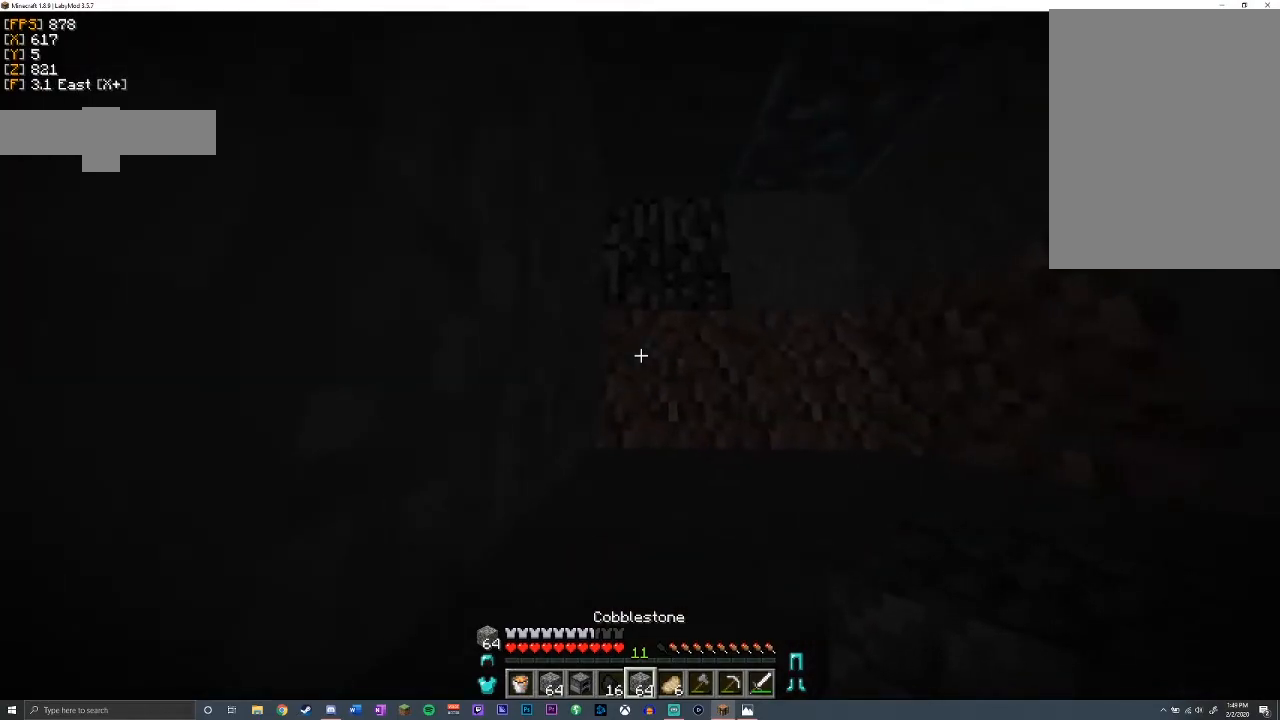
{"keys": [], "mouse": [], "events": []}
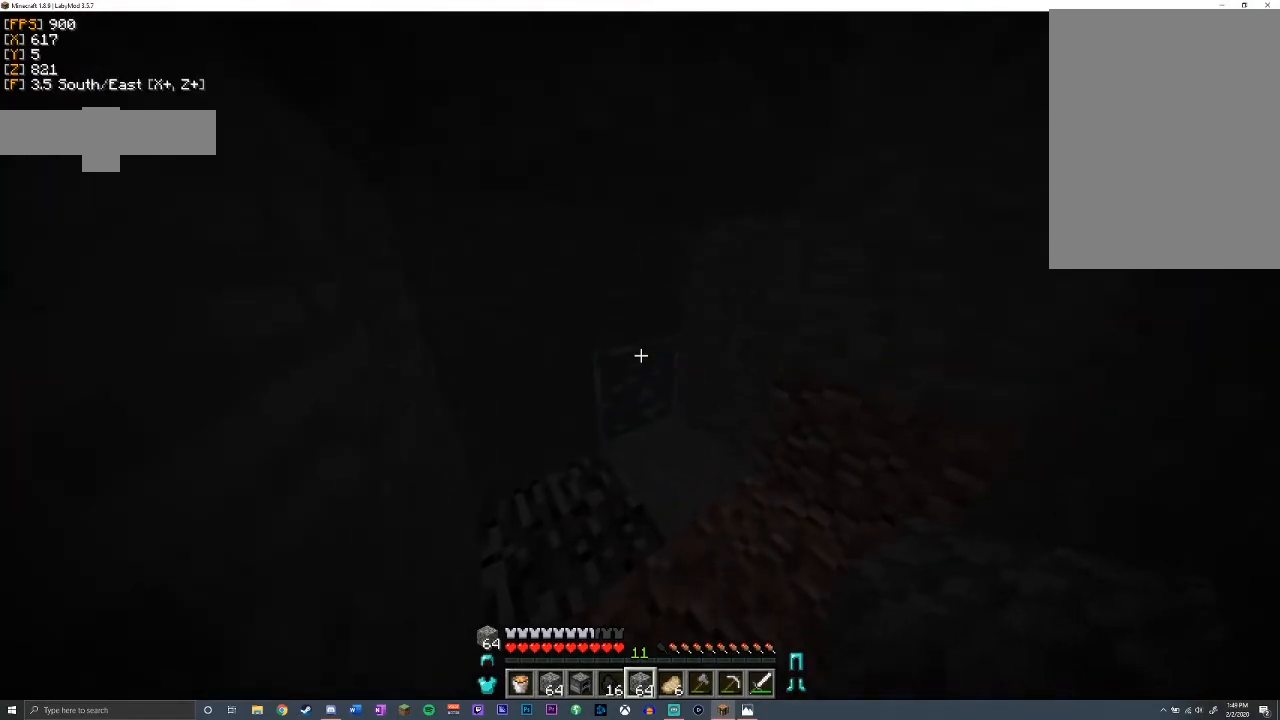
{"keys": [], "mouse": [], "events": []}
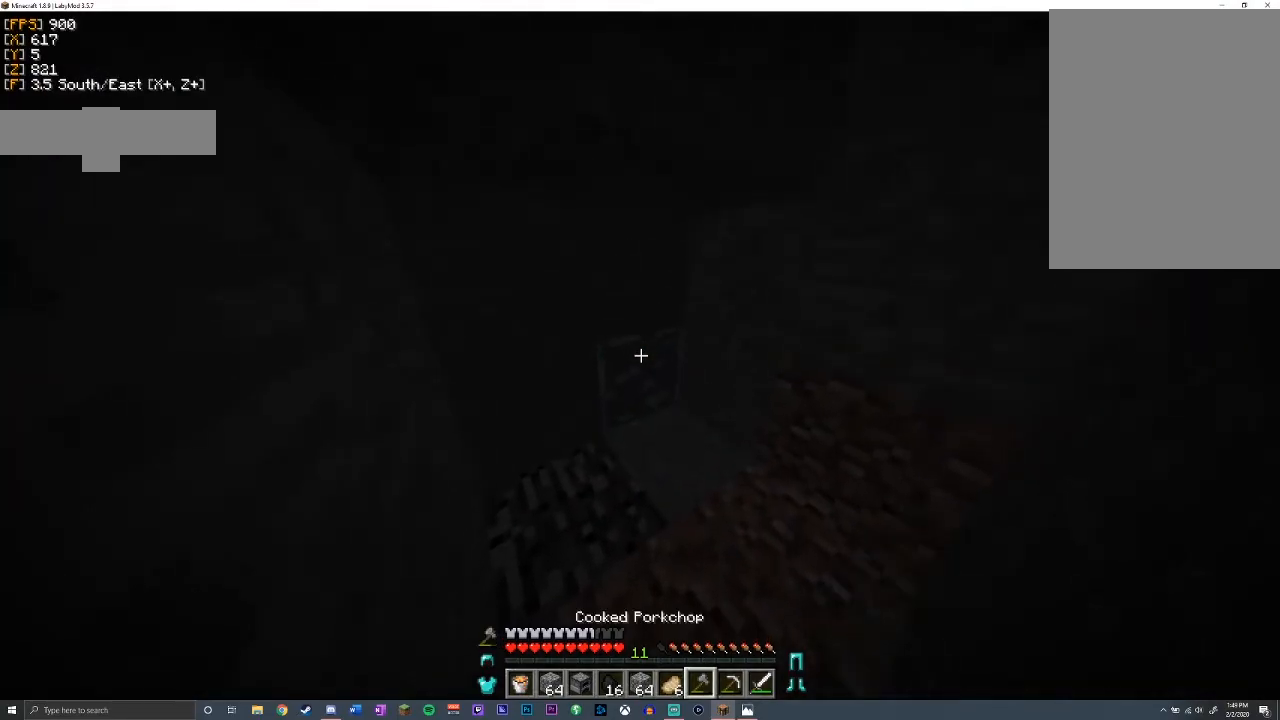
{"keys": [], "mouse": ["left"], "events": [[483, "mouse_left", "down"]]}
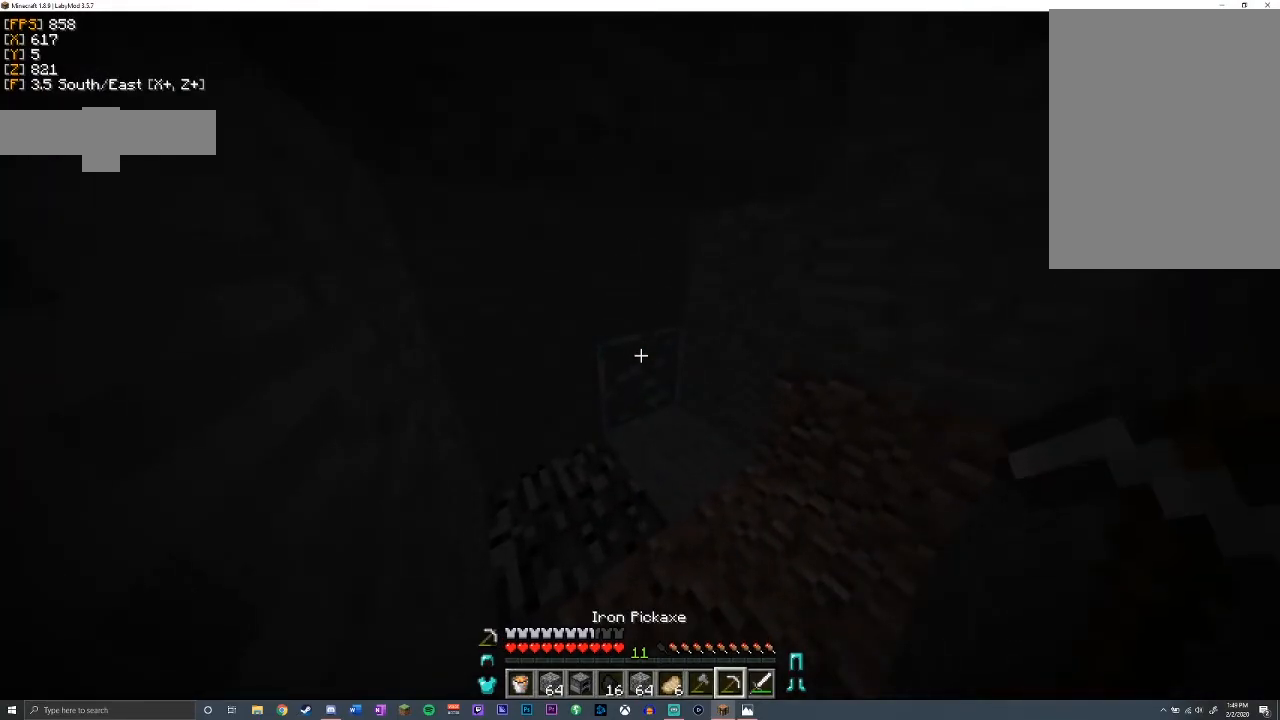
{"keys": ["d", "w"], "mouse": ["left"], "events": [[367, "d", "down"], [383, "w", "down"]]}
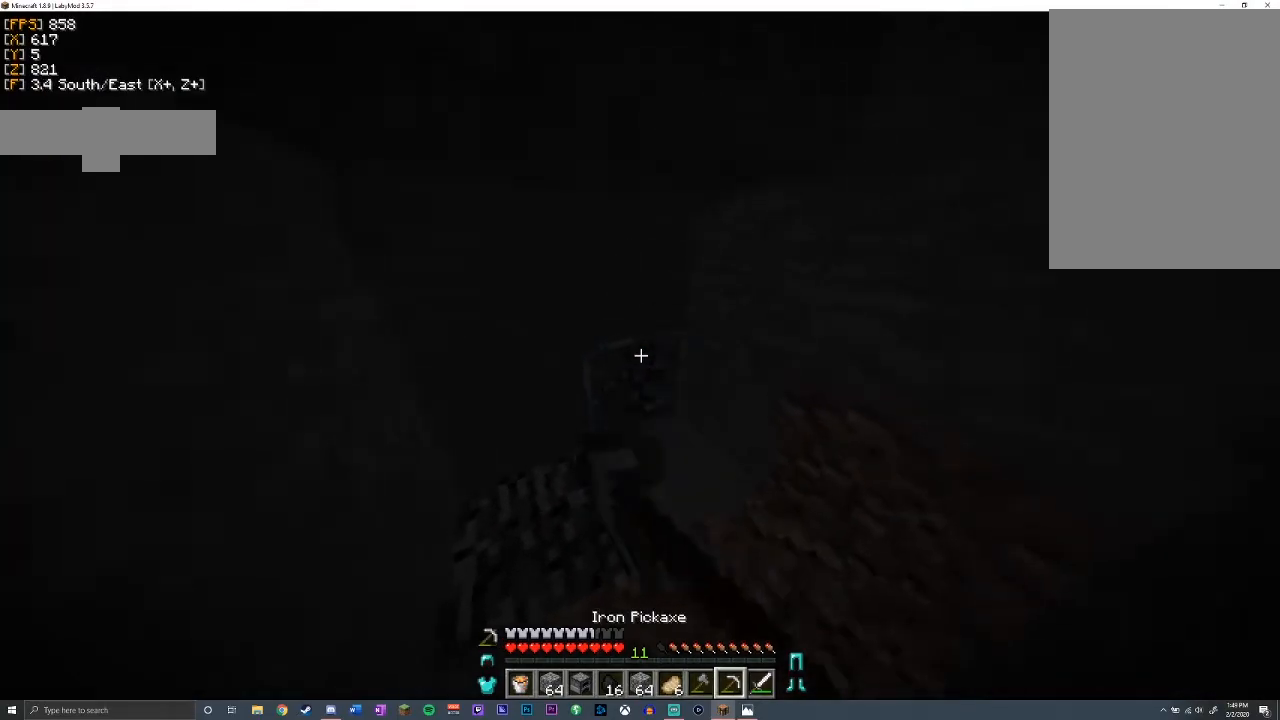
{"keys": [], "mouse": ["left"], "events": [[100, "d", "up"], [367, "w", "up"]]}
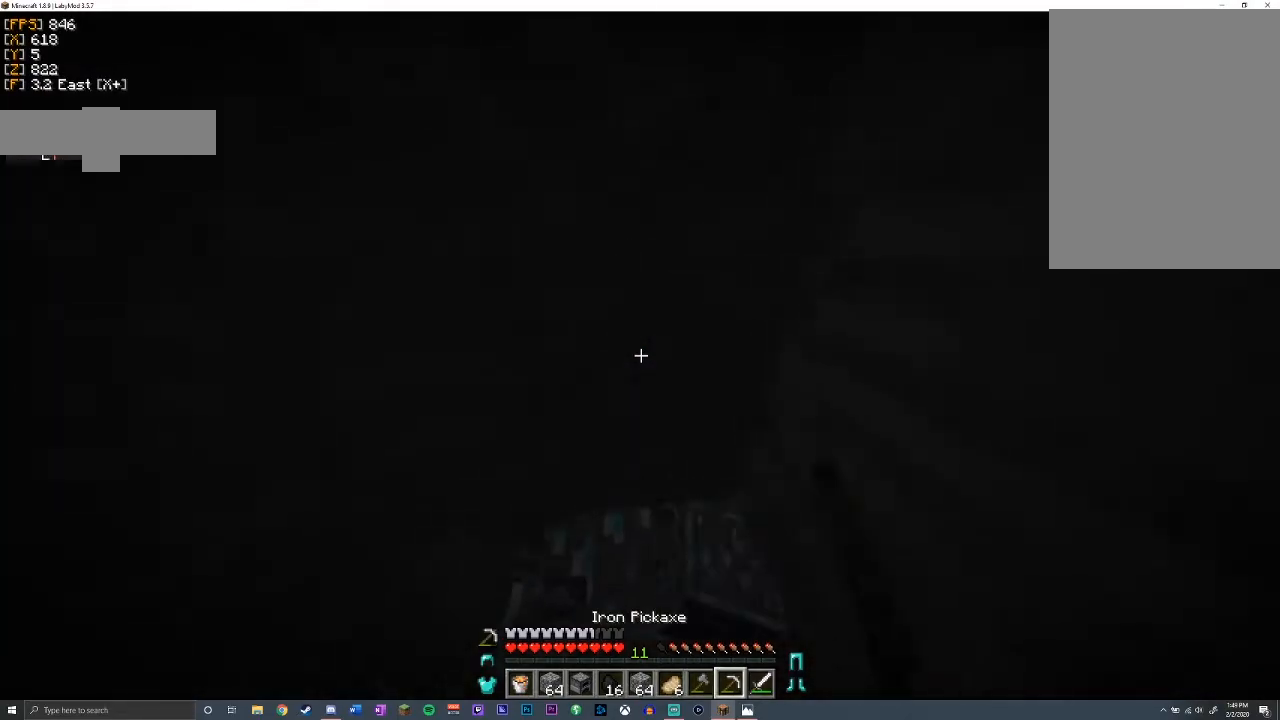
{"keys": [], "mouse": ["left"], "events": [[267, "s", "down"], [400, "s", "up"]]}
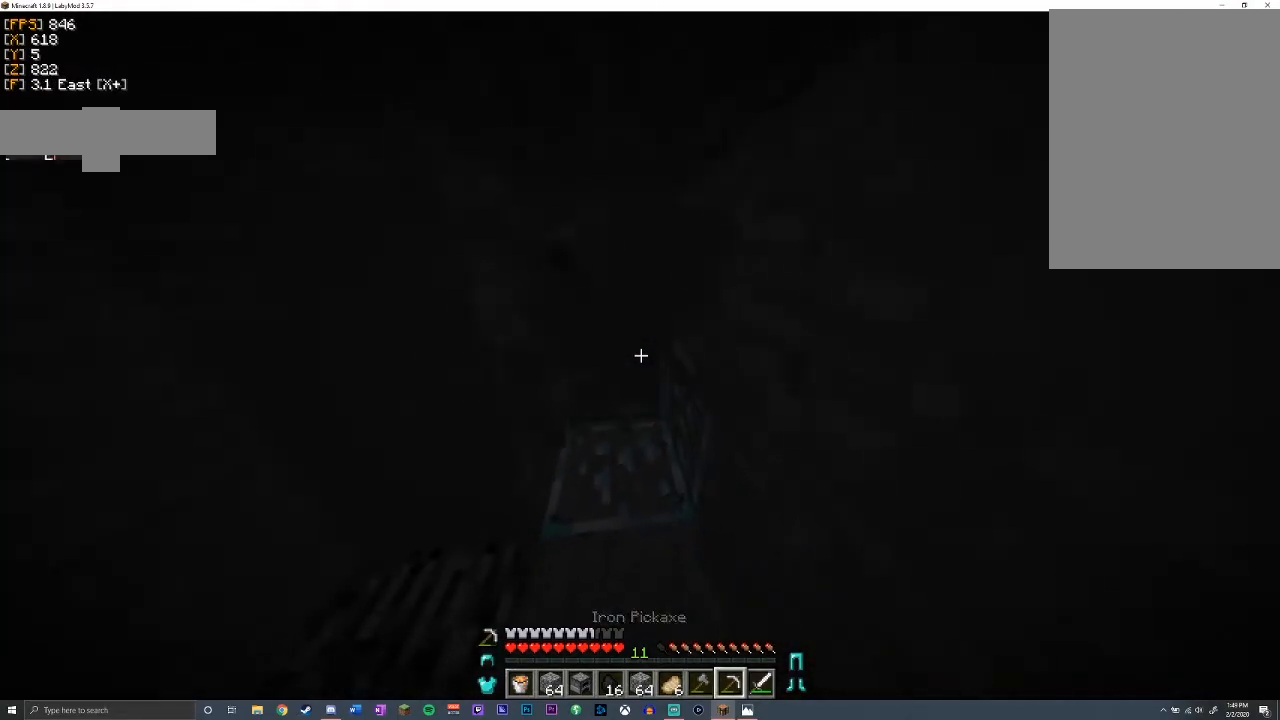
{"keys": ["shift", "w"], "mouse": ["left"], "events": [[167, "shift", "down"], [367, "w", "down"]]}
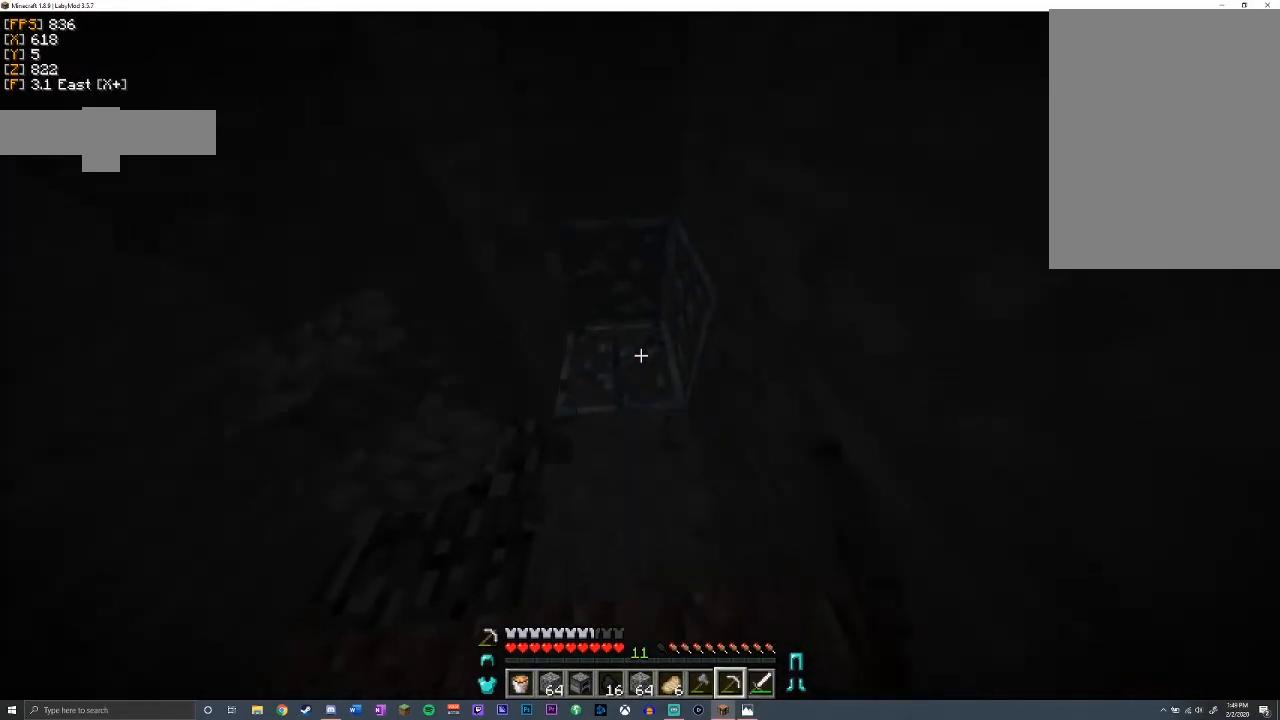
{"keys": ["a", "shift", "w"], "mouse": ["left"], "events": [[133, "w", "up"], [417, "w", "down"], [500, "a", "down"]]}
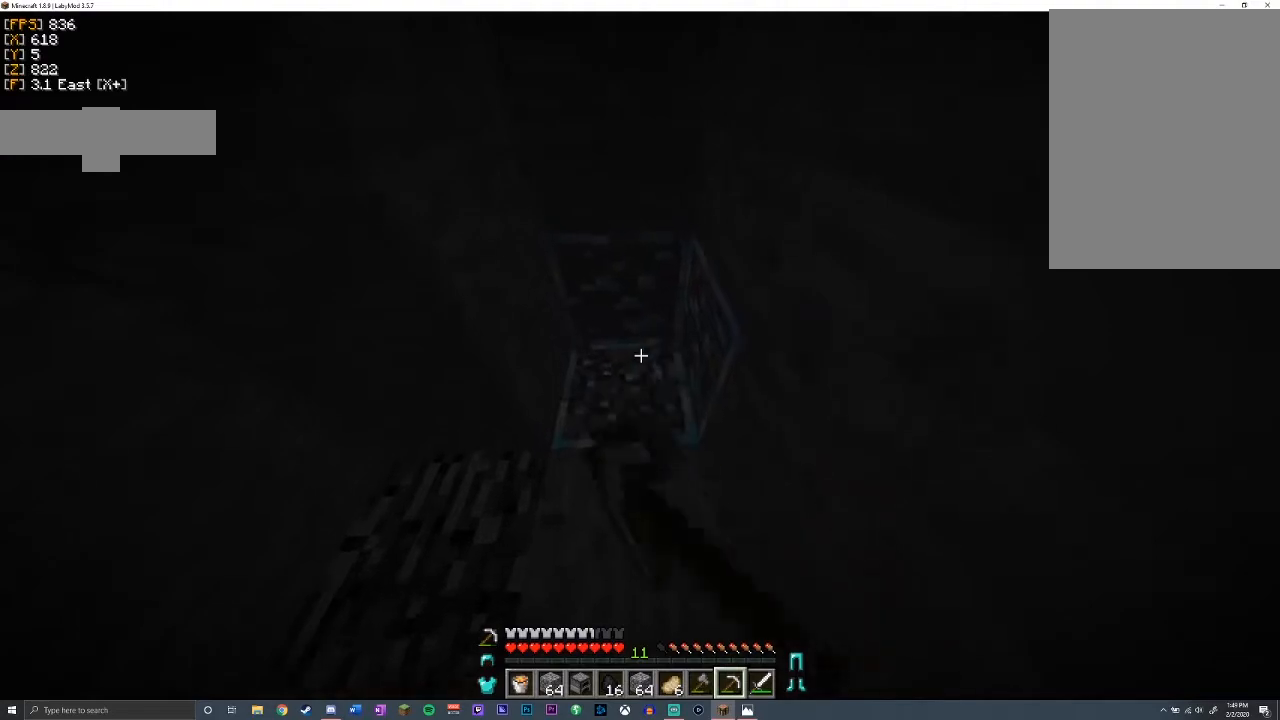
{"keys": ["shift"], "mouse": ["left"], "events": [[167, "a", "up"], [183, "w", "up"]]}
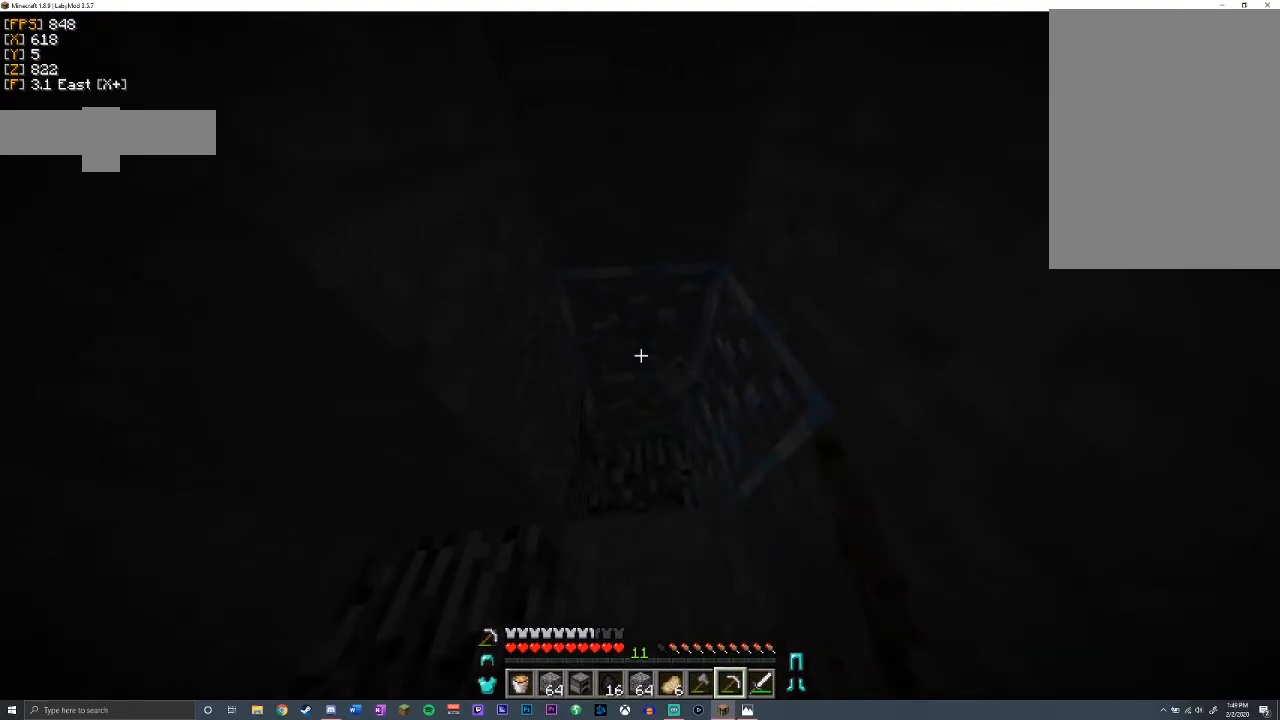
{"keys": ["shift"], "mouse": ["left"], "events": [[133, "w", "down"], [217, "a", "down"], [367, "a", "up"], [400, "w", "up"]]}
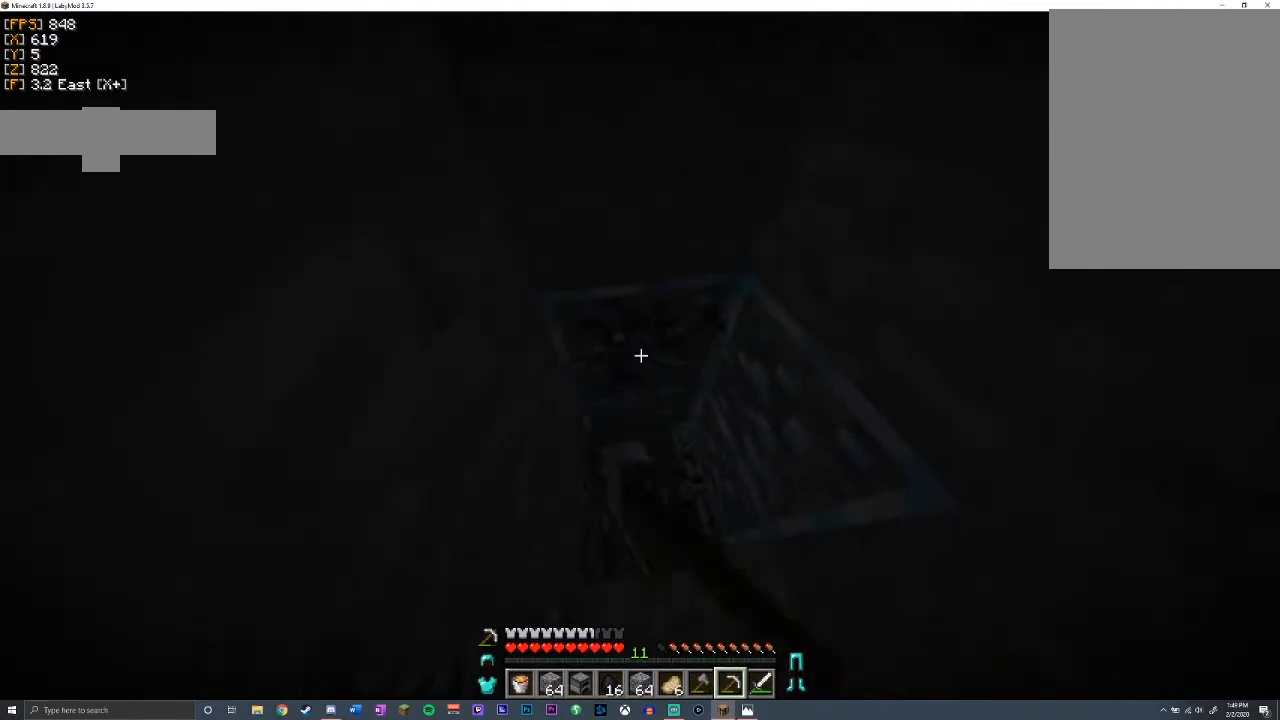
{"keys": ["shift"], "mouse": ["left"], "events": []}
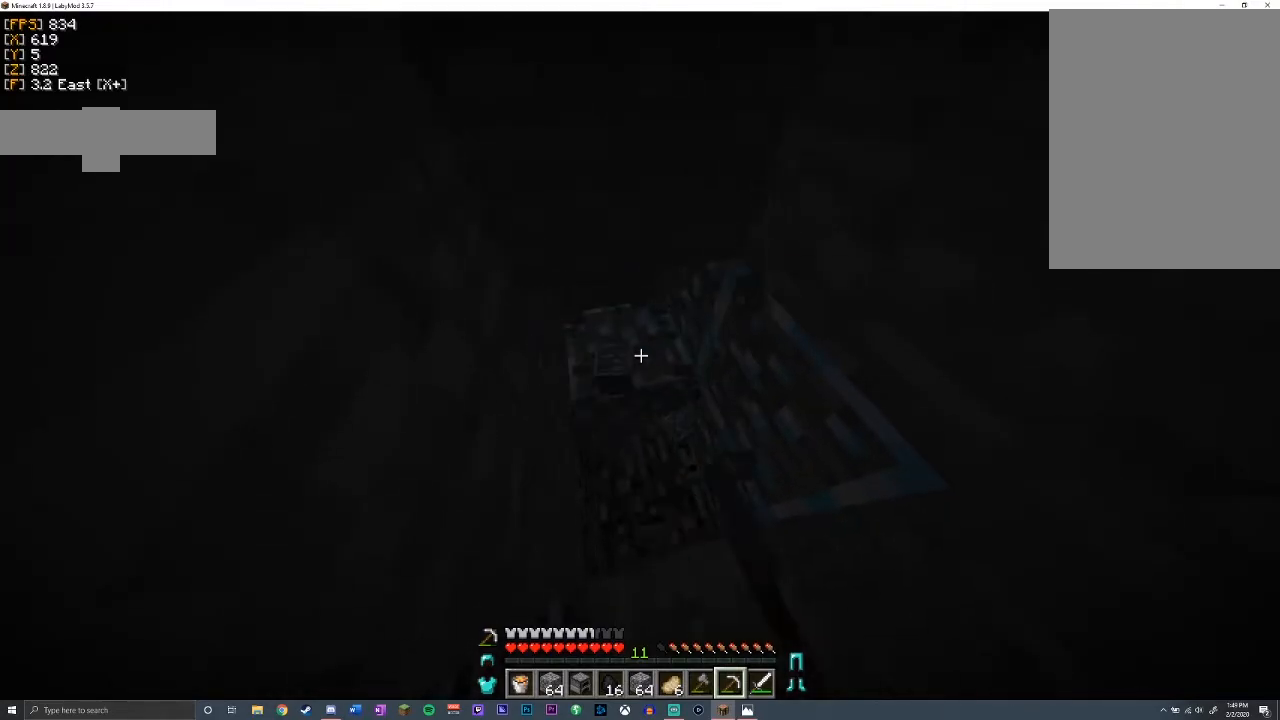
{"keys": ["shift"], "mouse": ["left"], "events": []}
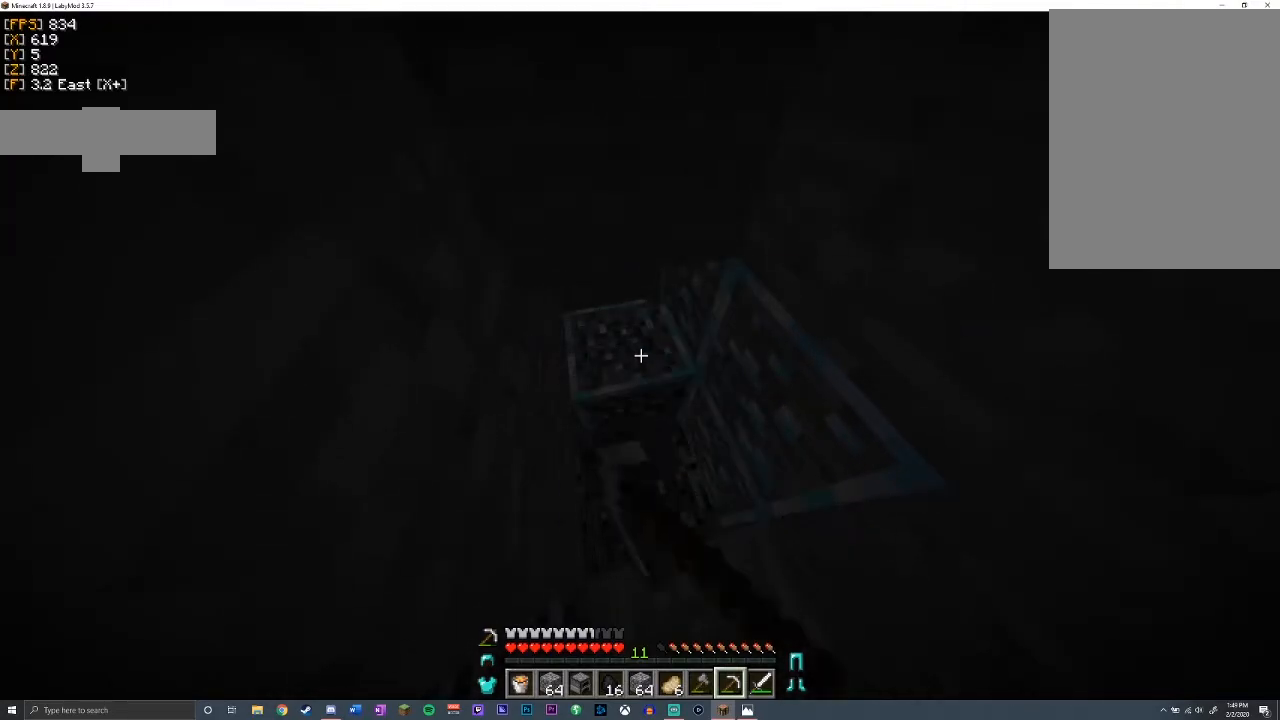
{"keys": ["shift"], "mouse": ["left"], "events": [[83, "shift", "up"], [150, "w", "down"], [317, "shift", "down"], [383, "w", "up"]]}
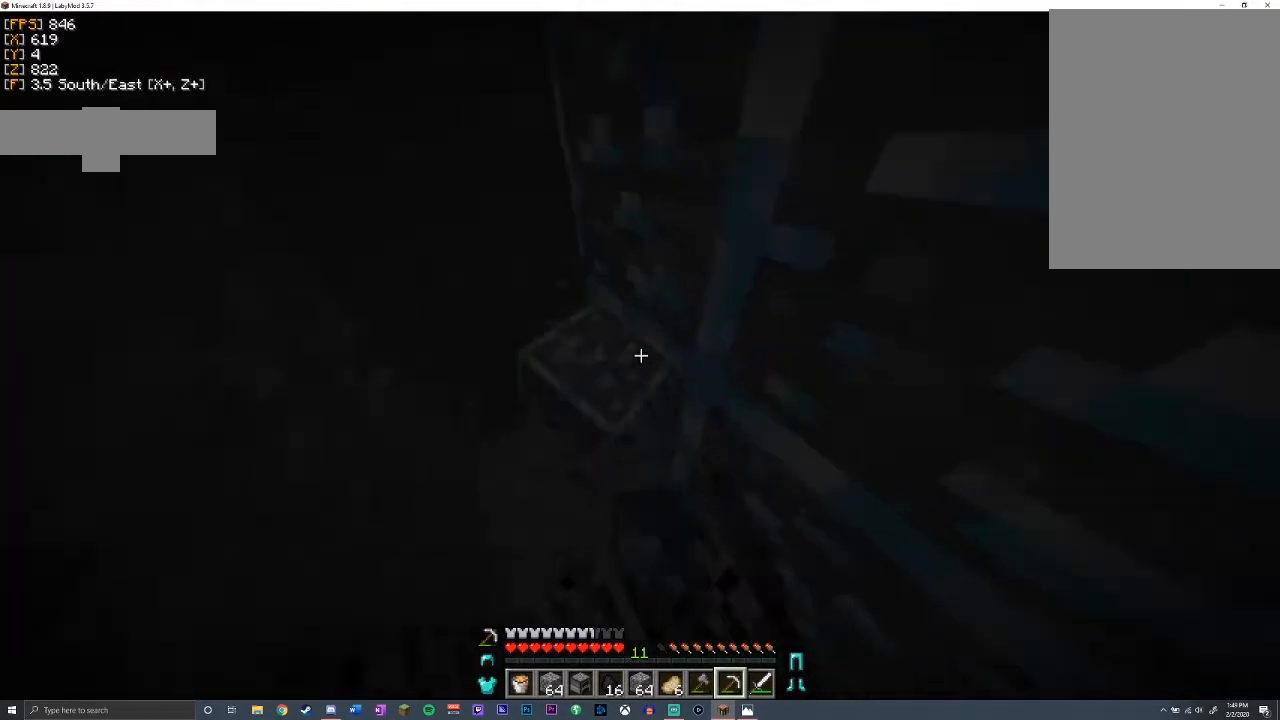
{"keys": ["a", "shift", "w"], "mouse": ["left"], "events": [[150, "a", "down"], [383, "w", "down"]]}
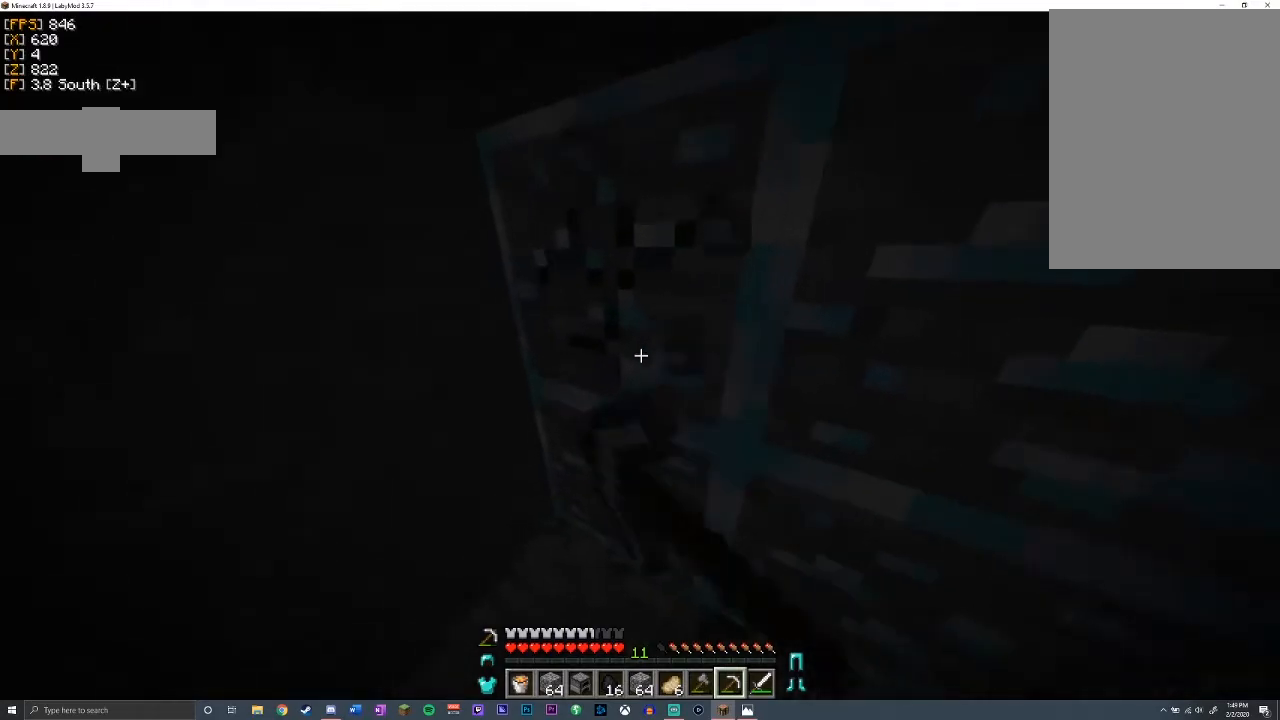
{"keys": ["a", "shift", "w"], "mouse": ["left"], "events": []}
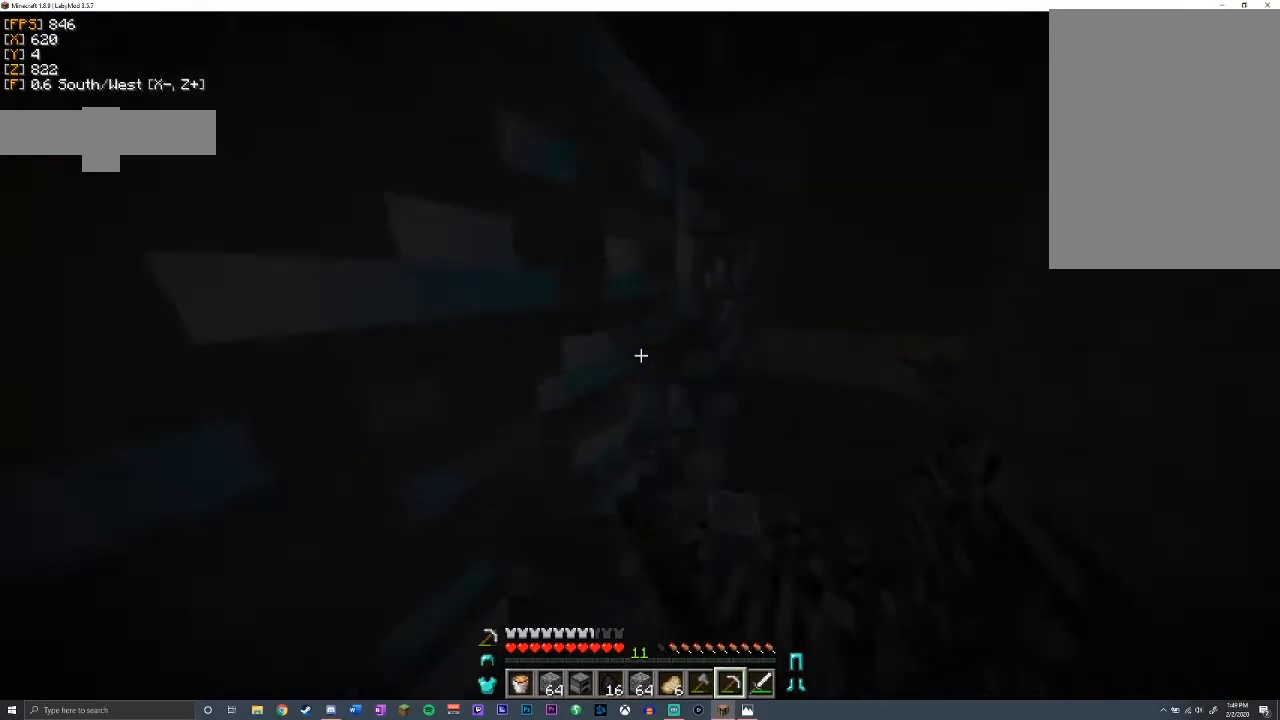
{"keys": ["shift"], "mouse": ["left"], "events": [[17, "a", "up"], [50, "w", "up"]]}
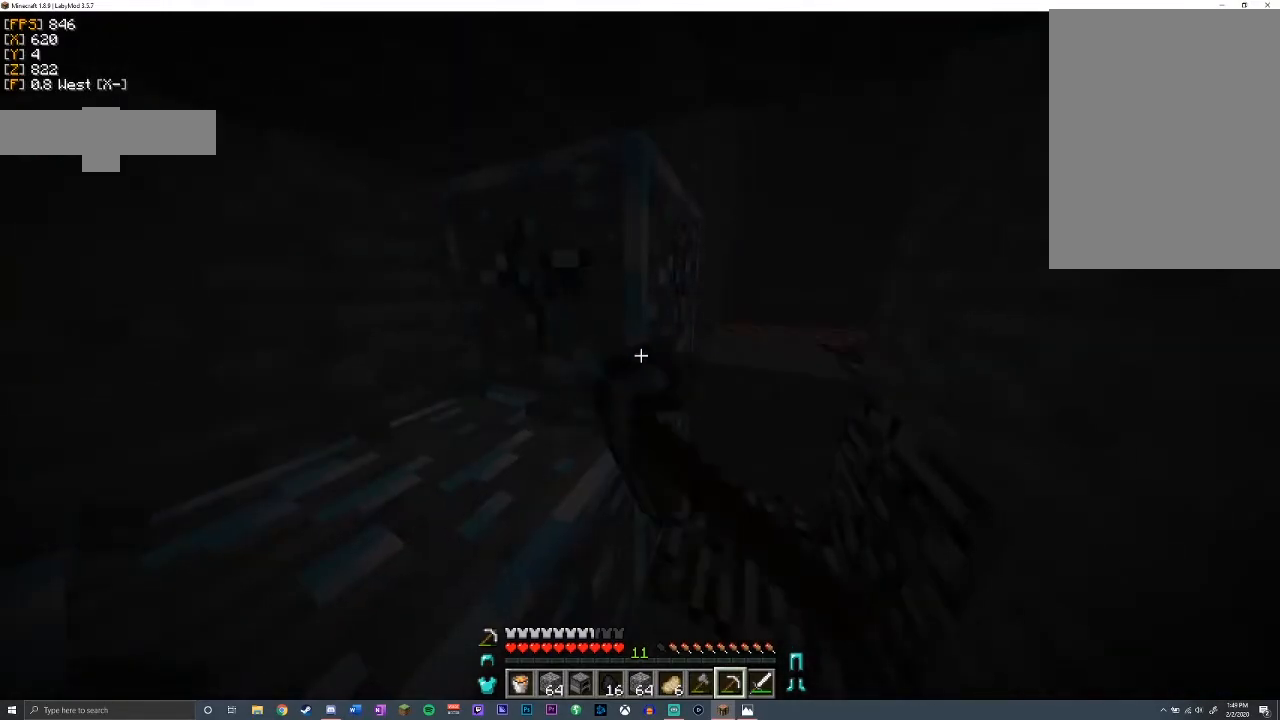
{"keys": ["a", "shift", "w"], "mouse": ["left"], "events": [[450, "a", "down"], [483, "w", "down"]]}
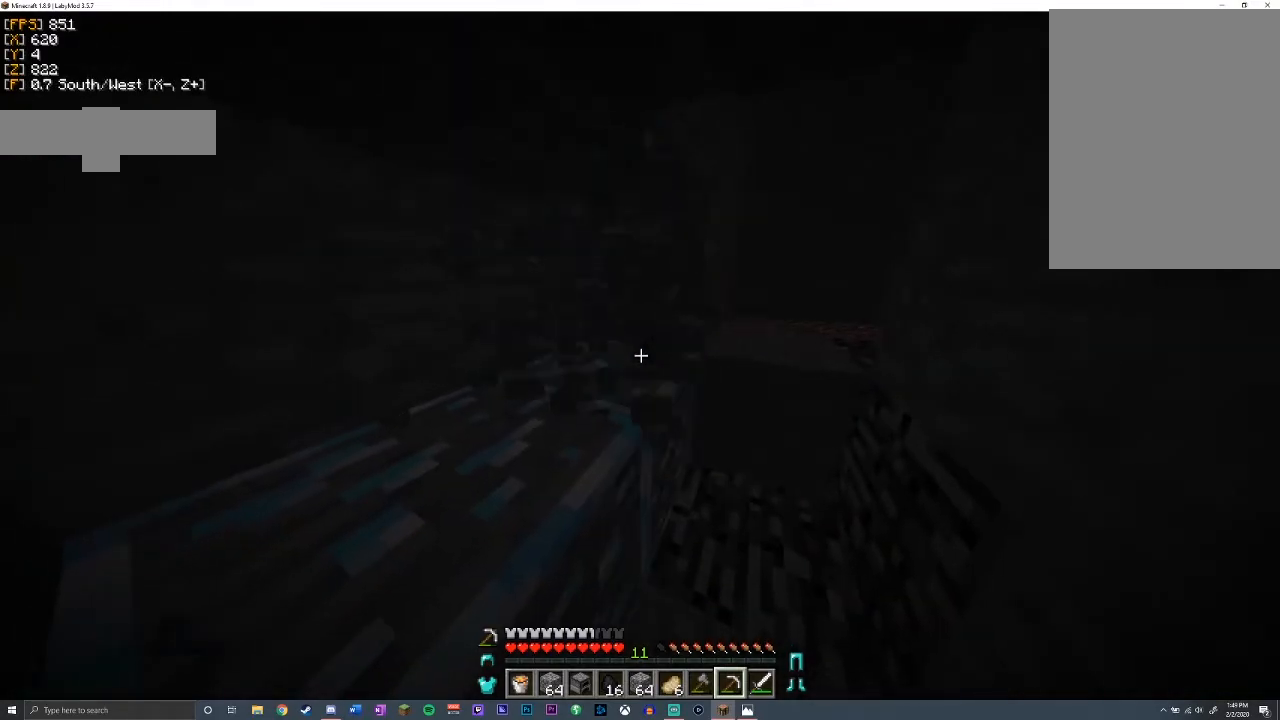
{"keys": ["shift"], "mouse": ["left"], "events": [[317, "w", "up"], [417, "a", "up"]]}
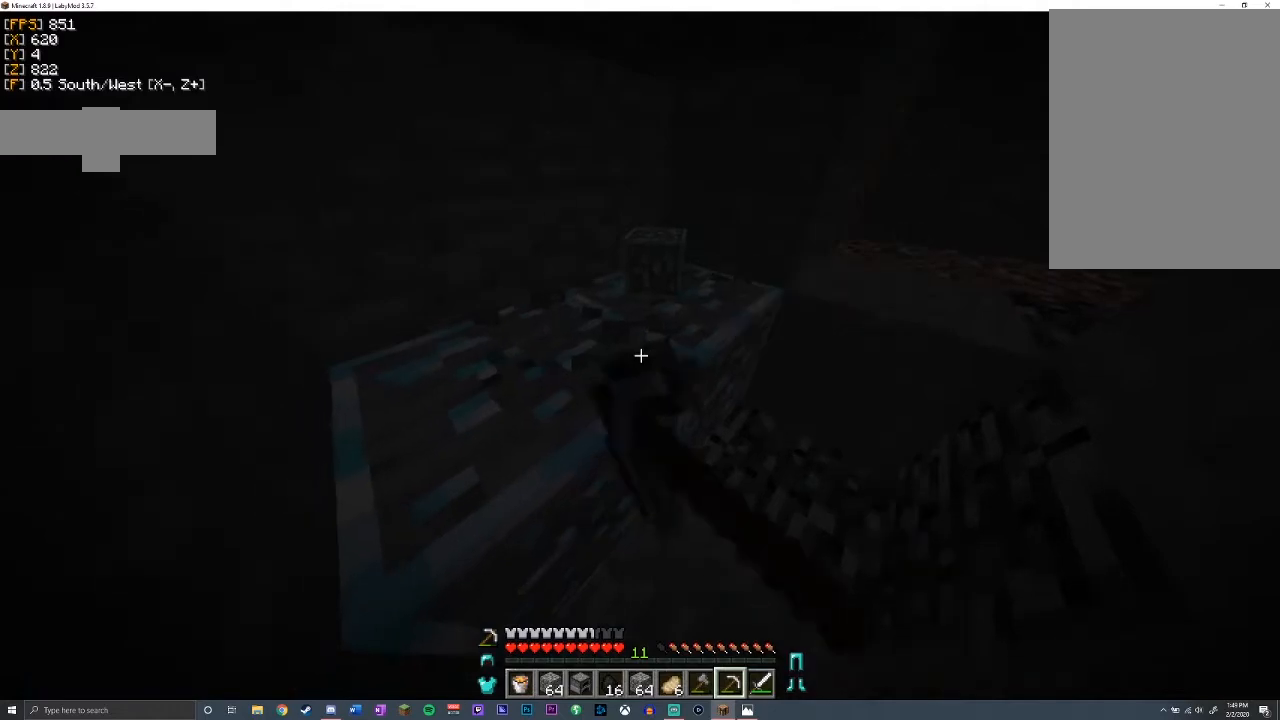
{"keys": ["shift"], "mouse": ["left"], "events": []}
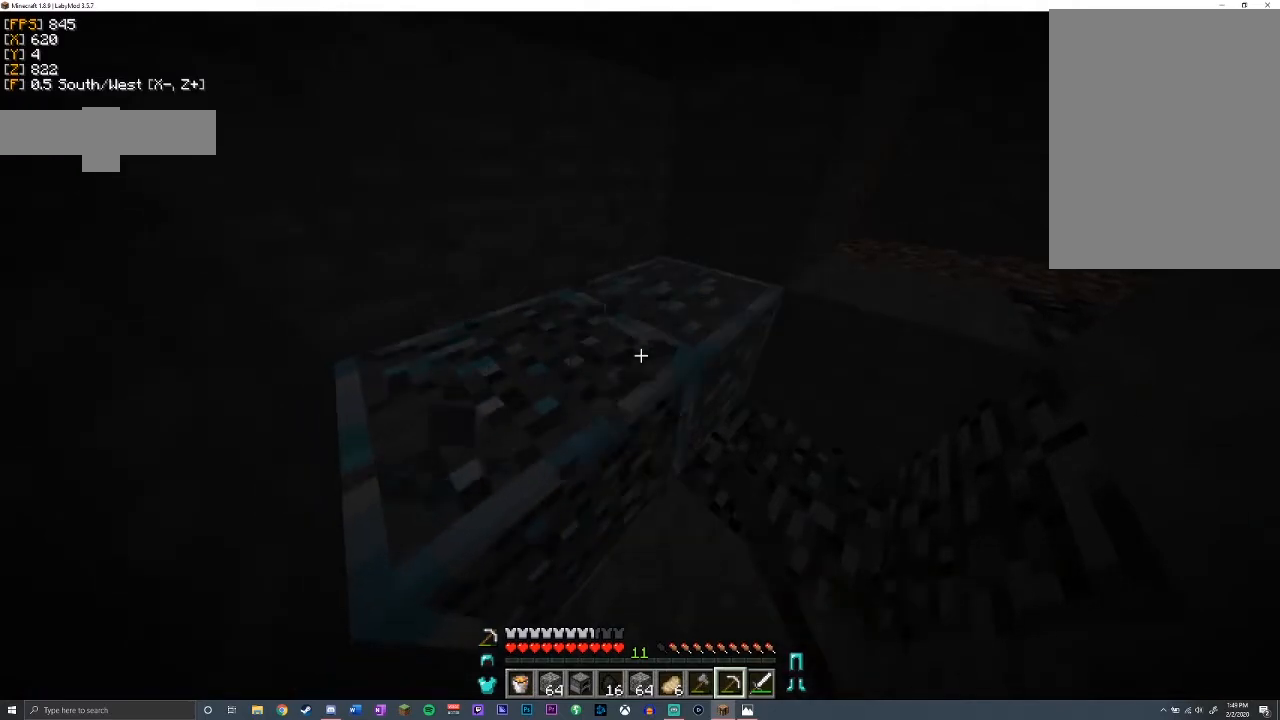
{"keys": ["shift"], "mouse": ["left"], "events": [[67, "a", "down"], [150, "w", "down"], [433, "a", "up"], [500, "w", "up"]]}
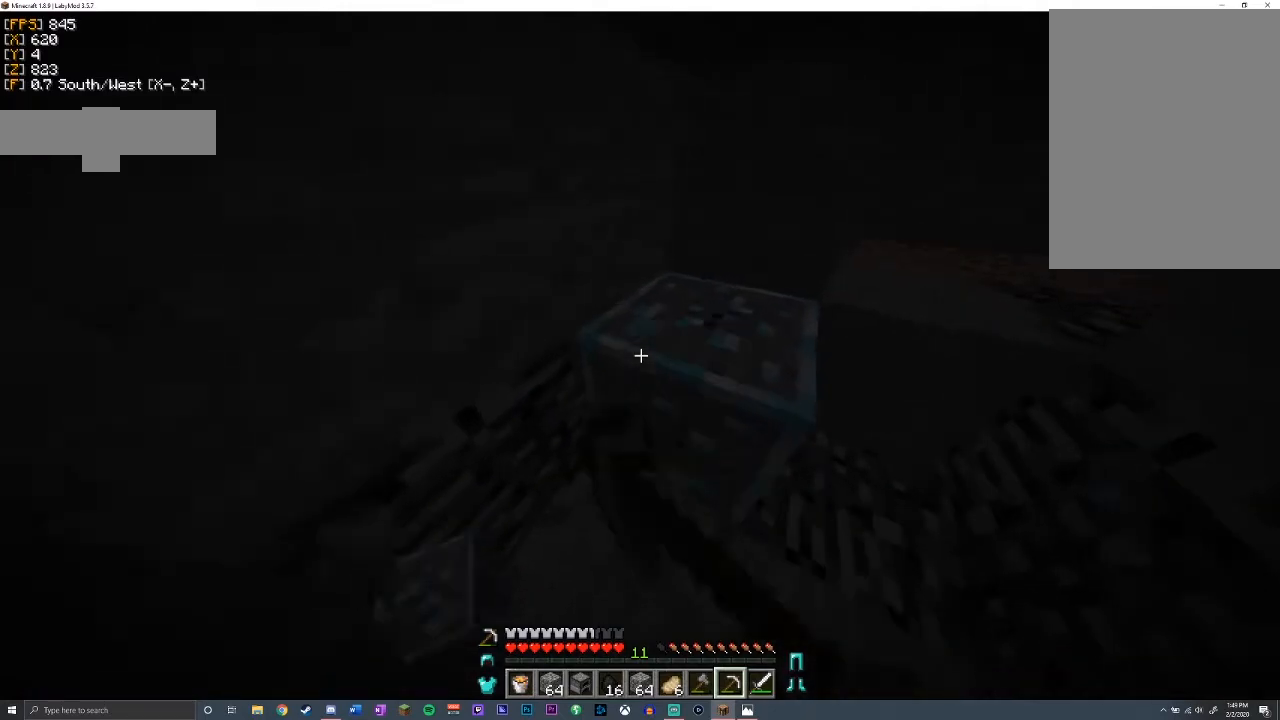
{"keys": ["d", "shift", "w"], "mouse": ["left"], "events": [[417, "d", "down"], [450, "w", "down"]]}
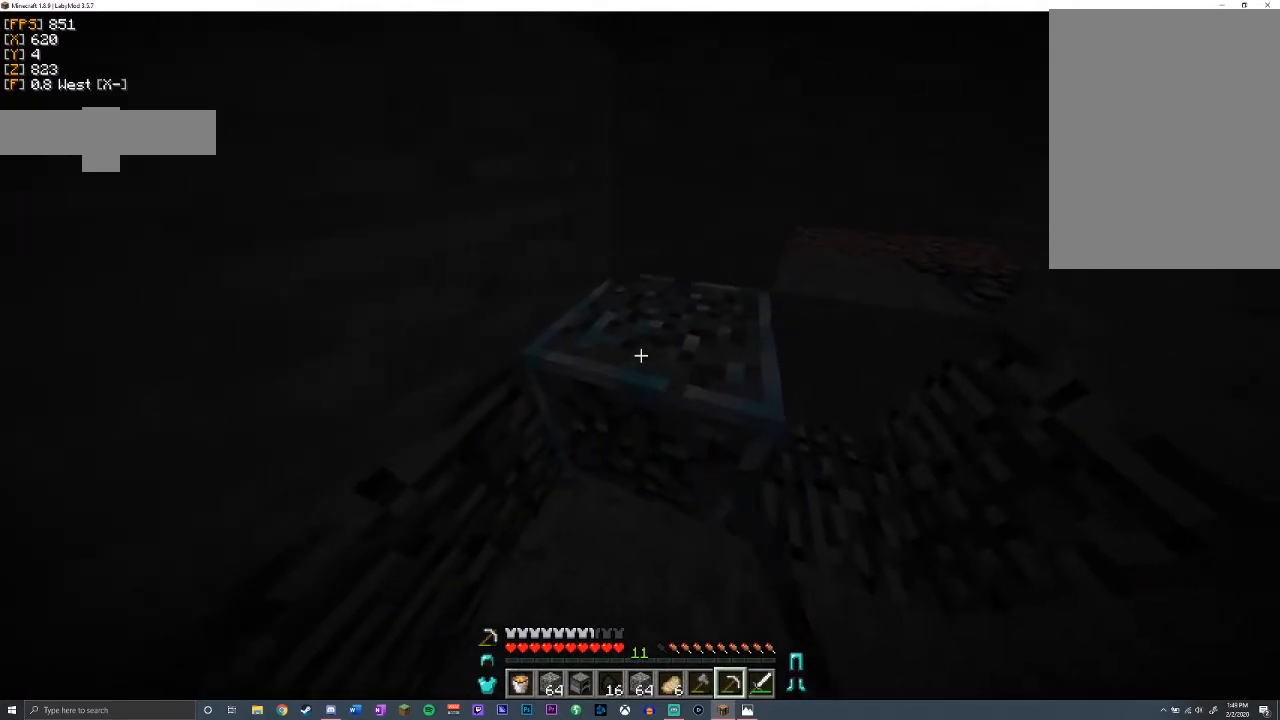
{"keys": ["d", "w"], "mouse": [], "events": [[133, "d", "up"], [350, "shift", "up"], [383, "mouse_left", "up"], [400, "d", "down"]]}
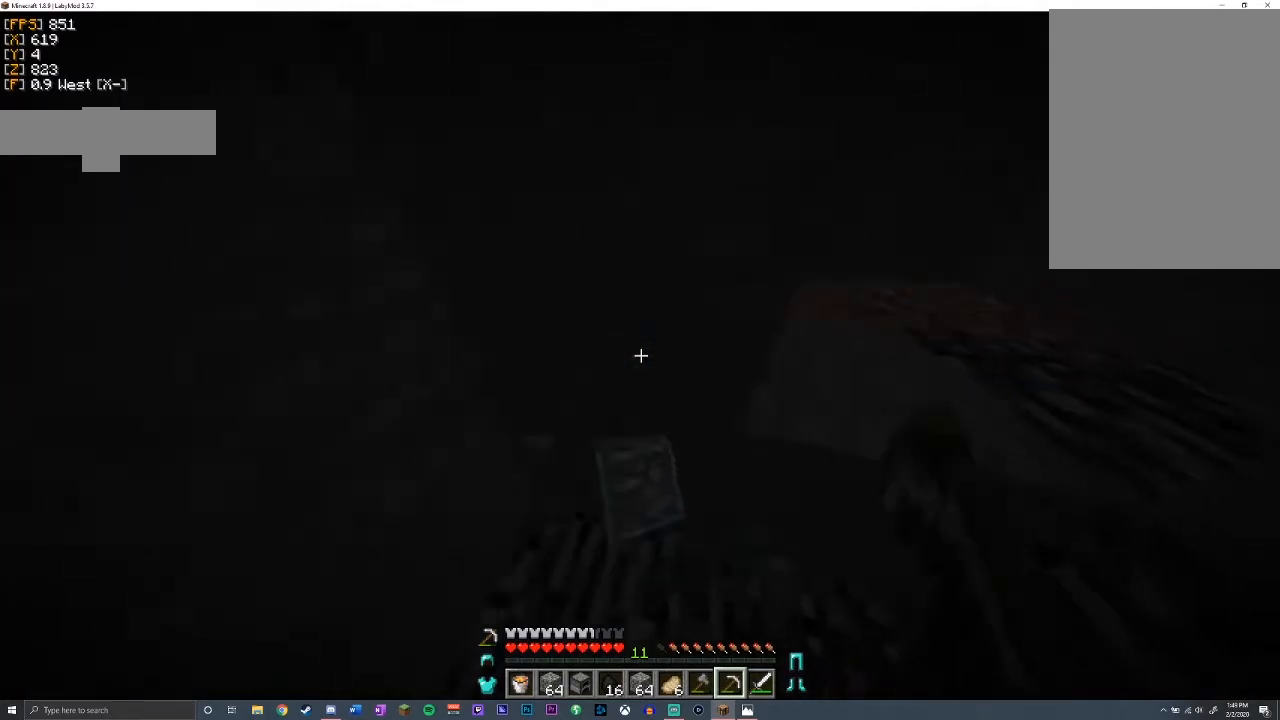
{"keys": ["a", "w"], "mouse": [], "events": [[233, "d", "up"], [283, "space", "down"], [450, "a", "down"], [500, "space", "up"]]}
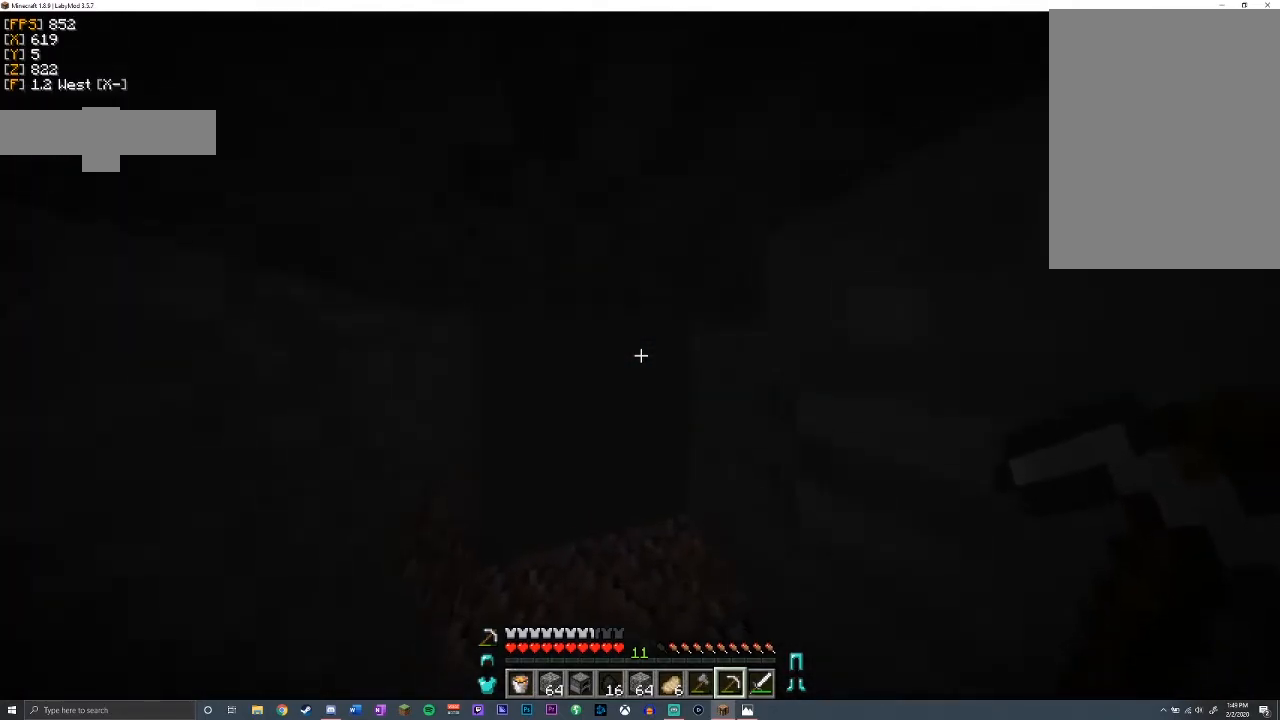
{"keys": ["w"], "mouse": [], "events": [[217, "a", "up"]]}
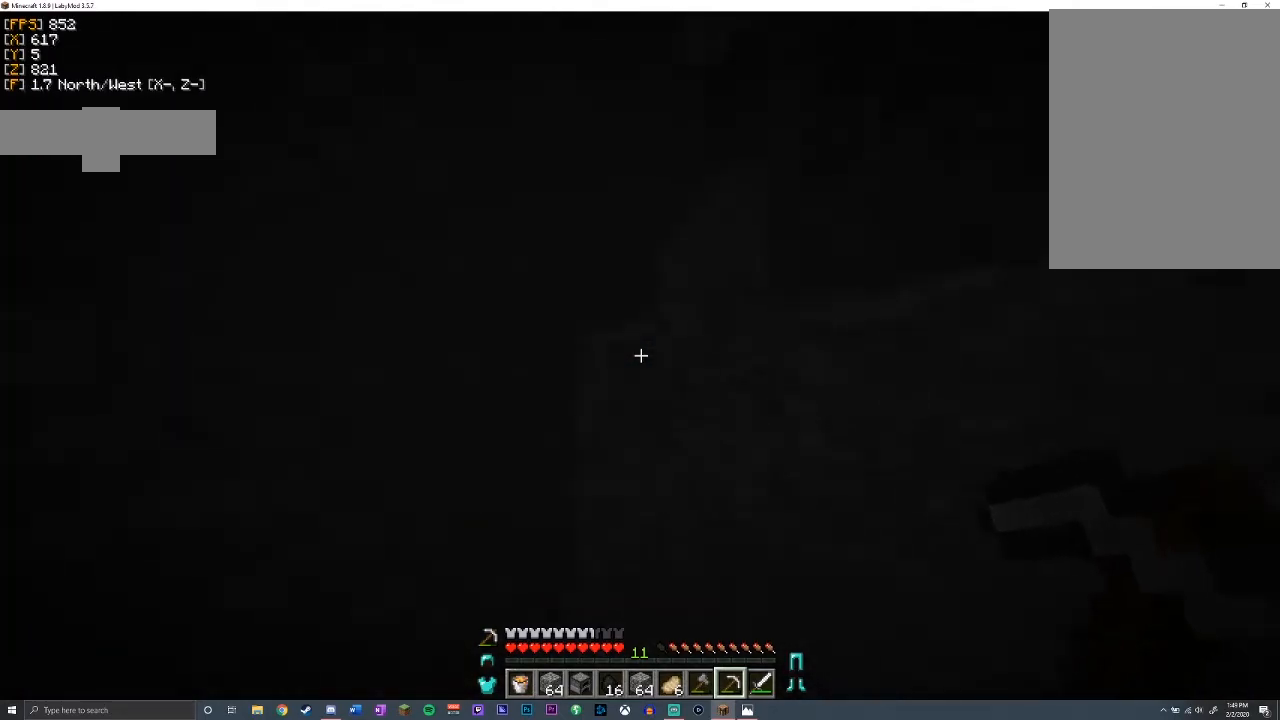
{"keys": [], "mouse": [], "events": [[67, "a", "down"], [267, "a", "up"], [417, "w", "up"]]}
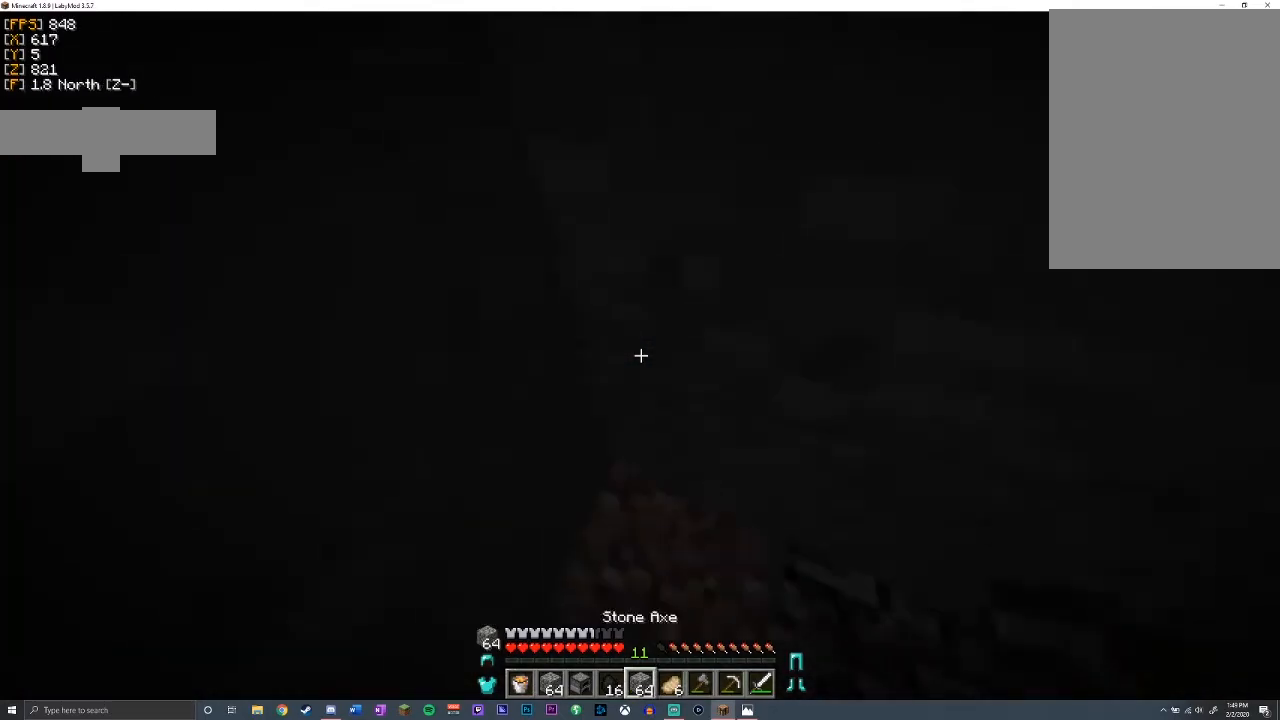
{"keys": [], "mouse": [], "events": [[200, "space", "down"], [450, "space", "up"]]}
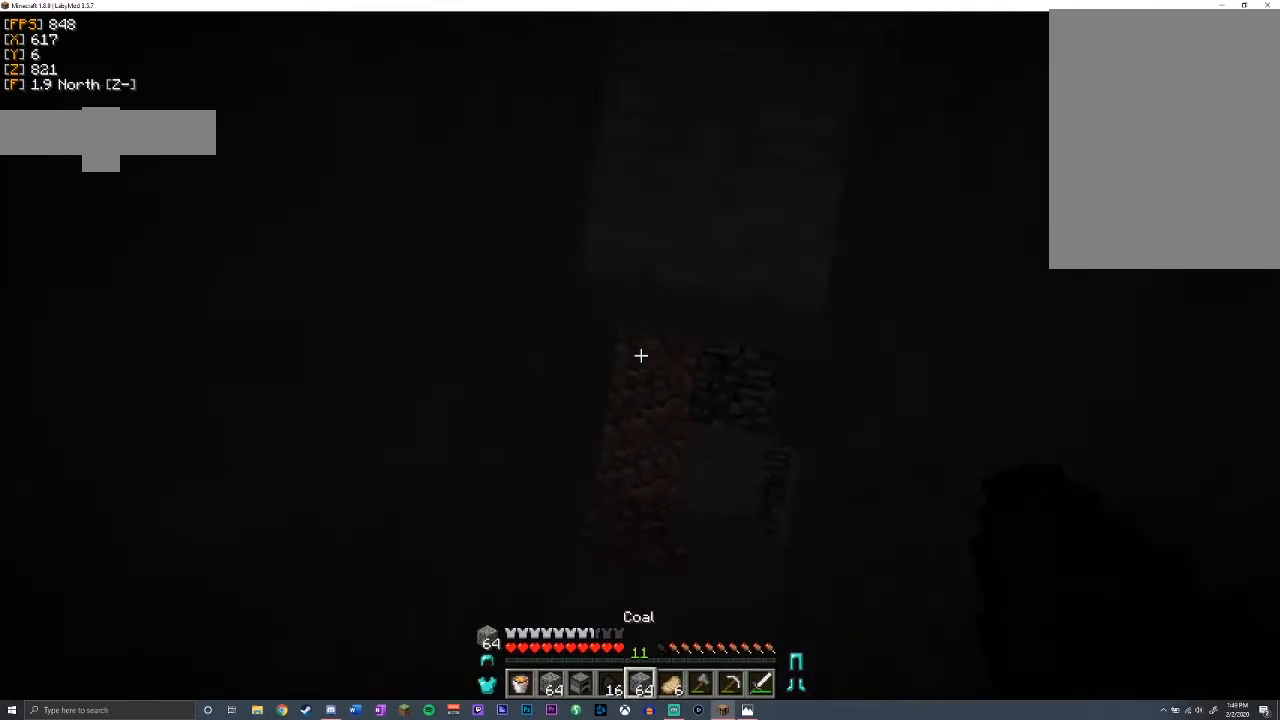
{"keys": ["space"], "mouse": [], "events": [[350, "space", "down"]]}
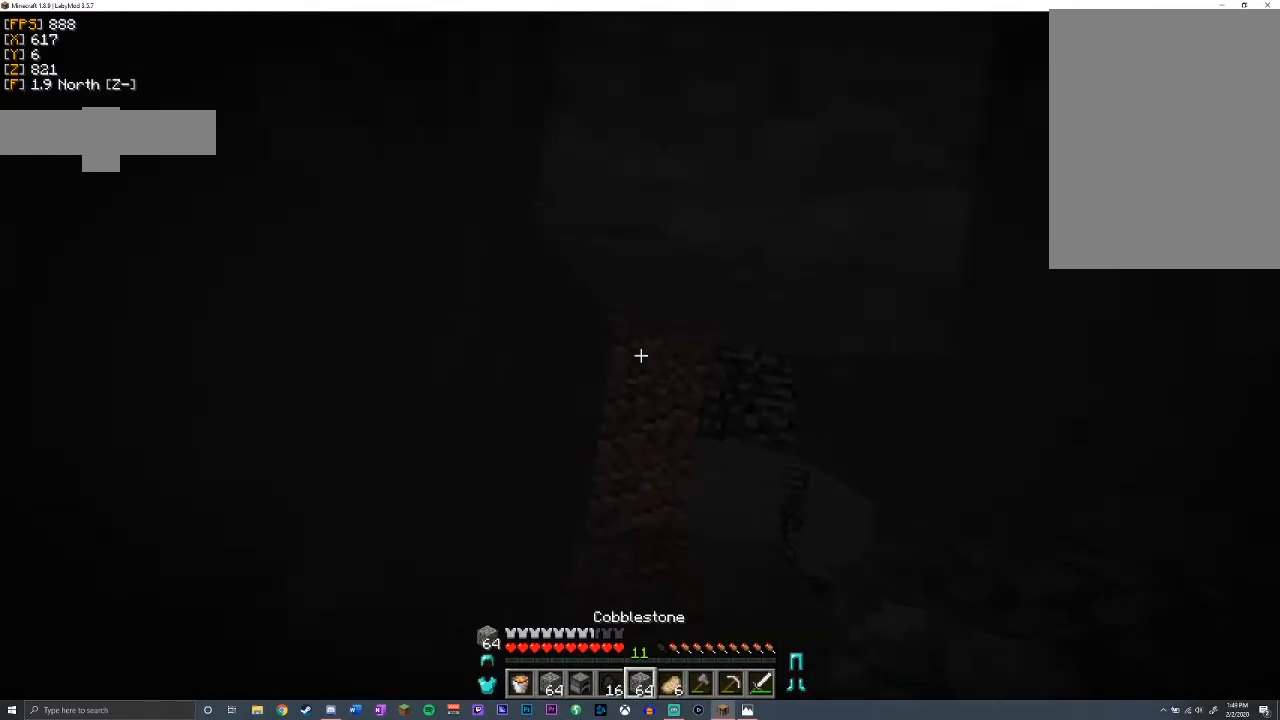
{"keys": ["space", "w"], "mouse": [], "events": [[83, "mouse_right", "down"], [83, "space", "up"], [200, "mouse_right", "up"], [233, "space", "down"], [283, "w", "down"]]}
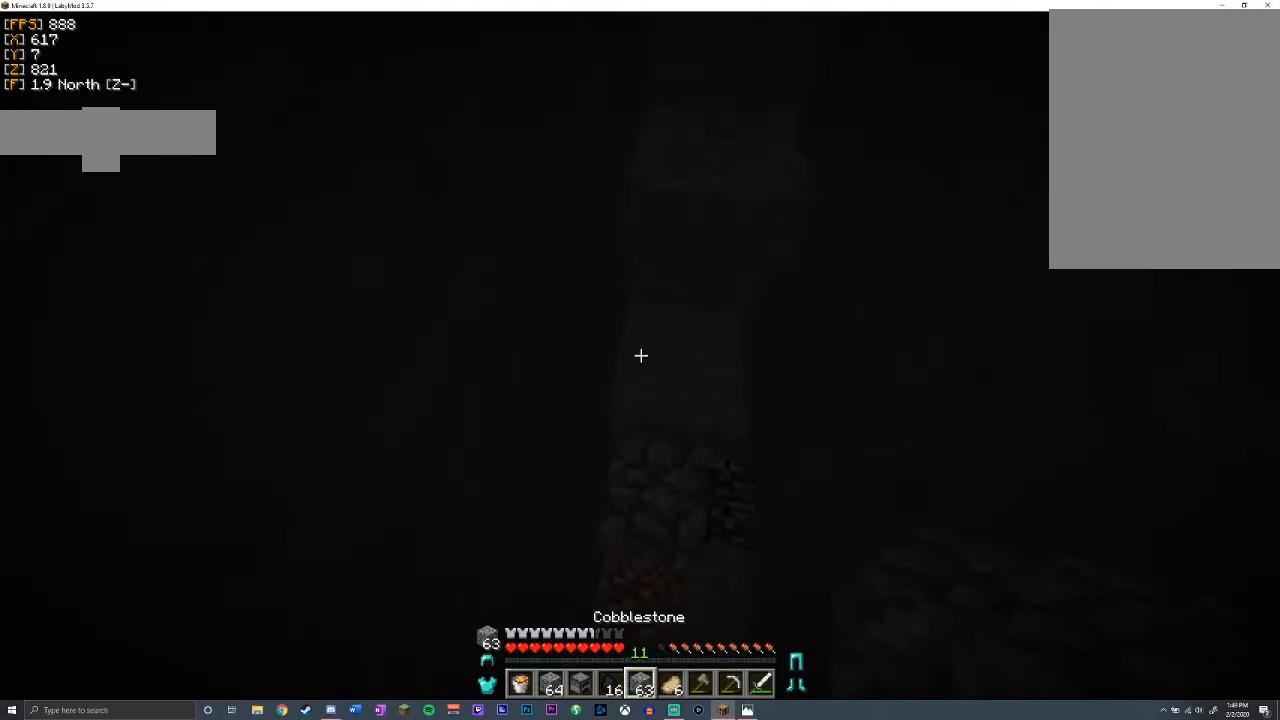
{"keys": ["space", "w"], "mouse": [], "events": [[50, "space", "up"], [367, "space", "down"]]}